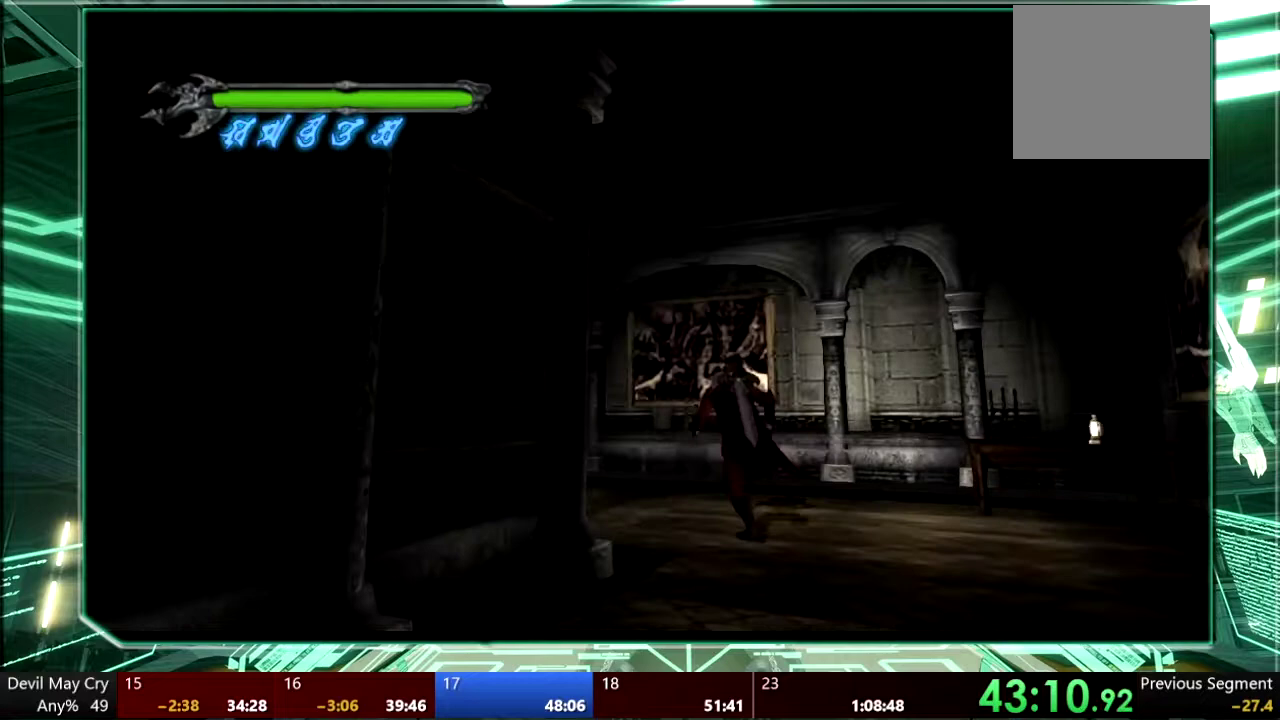
Gameplay with a controller (PlayStation layout); each line is a JSON object with the inputs held at the frame after it. "events" lists button and stick changes between this image and that frame as [ms after this image, input, new state], when the widget could be followed in between. This overlay highlights the sticks when they move; stick clicks (L3 R3) are not distinguishable. Not read: HOME L3 R3 SELECT SQUARE START TOUCHPAD.
{"buttons": [], "left_stick": "up-left", "right_stick": "center", "events": [[200, "left_stick", "up-left"]]}
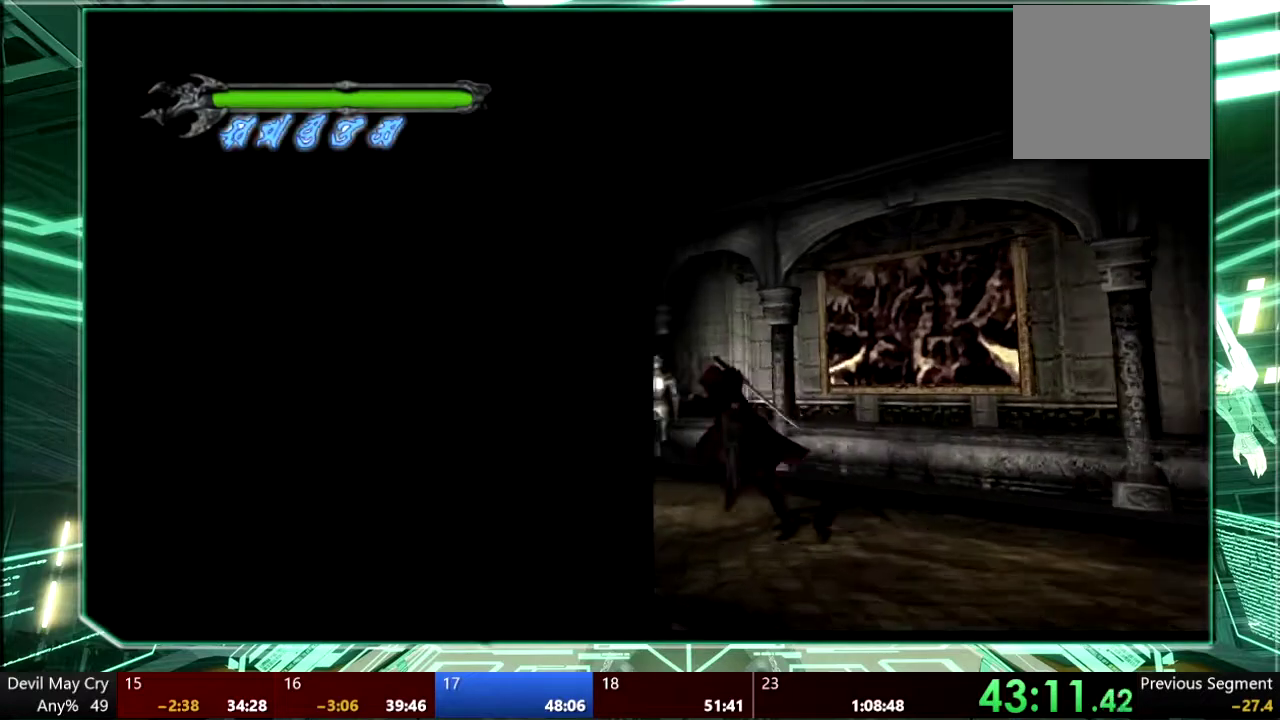
{"buttons": [], "left_stick": "up-left", "right_stick": "center", "events": []}
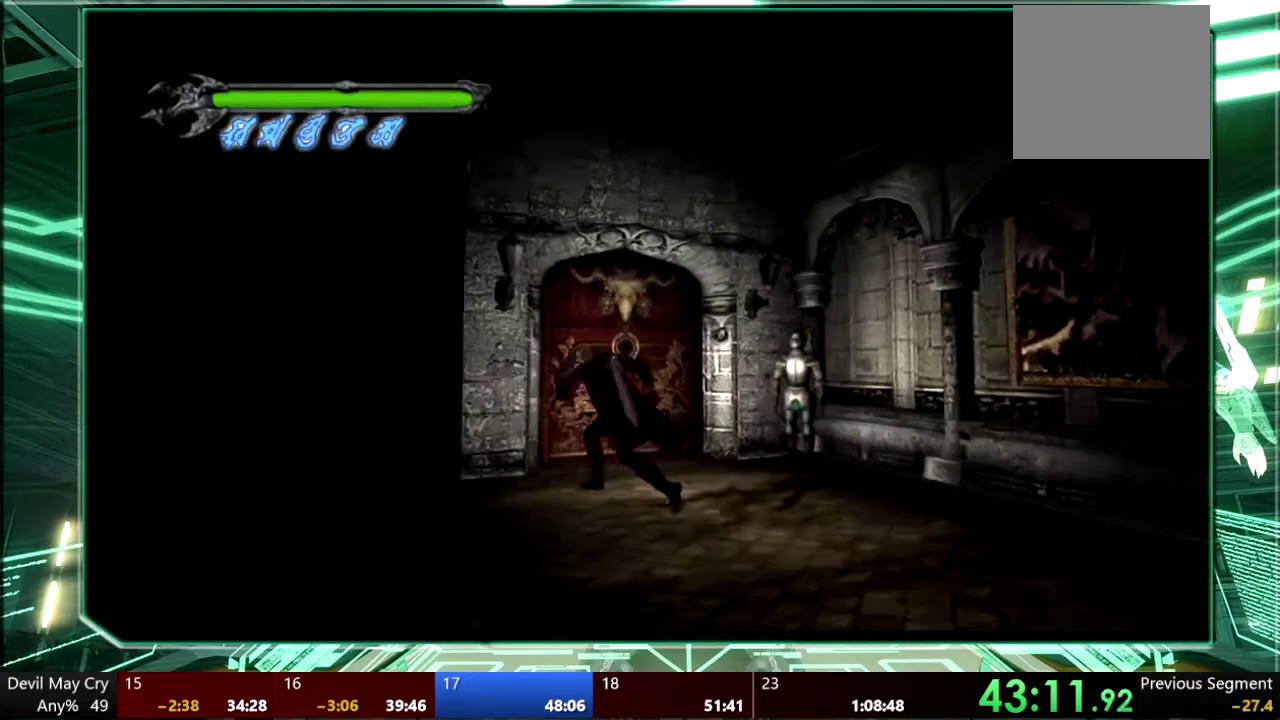
{"buttons": [], "left_stick": "up", "right_stick": "center", "events": [[33, "left_stick", "left"], [167, "left_stick", "up"]]}
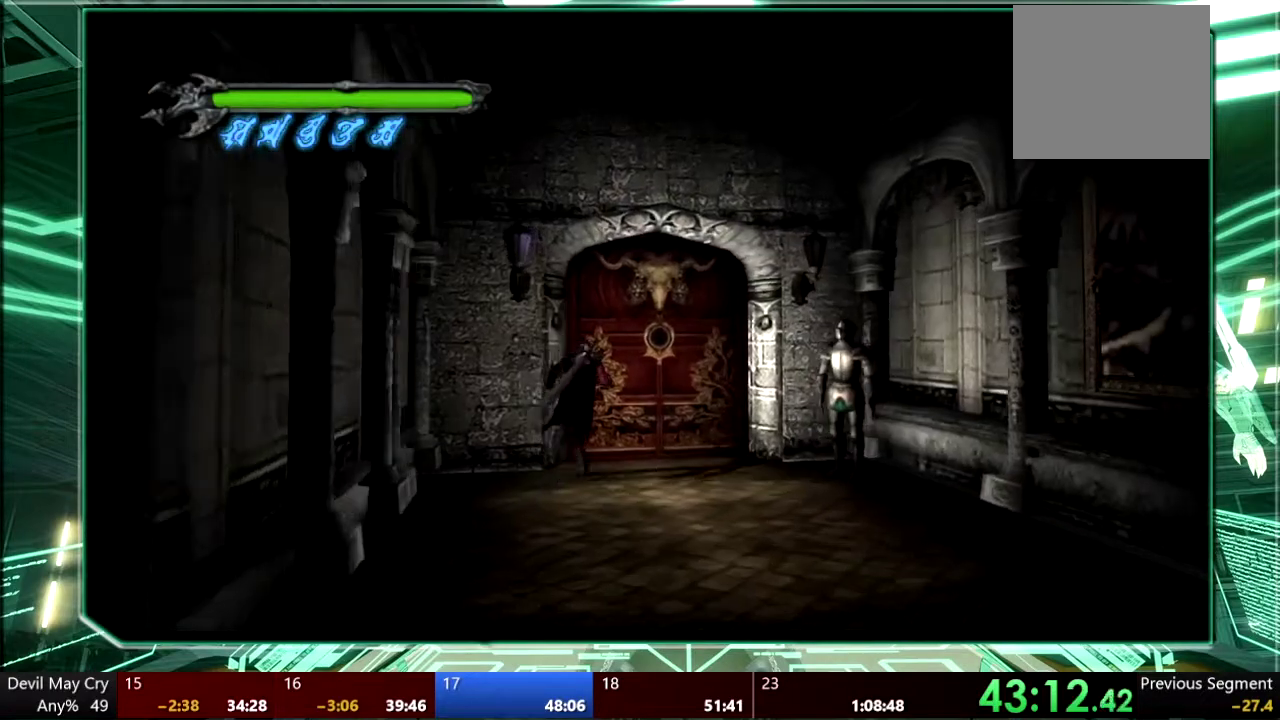
{"buttons": ["CROSS"], "left_stick": "center", "right_stick": "center", "events": [[67, "CIRCLE", "down"], [200, "CIRCLE", "up"], [233, "CIRCLE", "down"], [467, "CIRCLE", "up"], [467, "CROSS", "down"], [467, "left_stick", "center"]]}